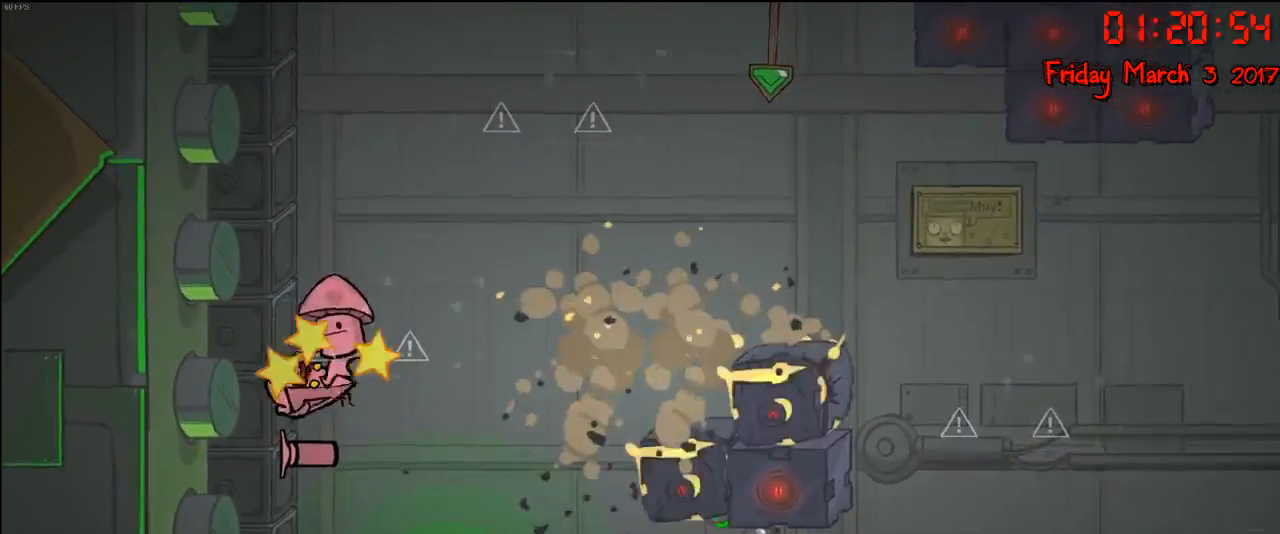
Gameplay with a controller (Xbox layout); each line is a JSON object with the inputs held at the frame after it. "events" lists button and stick changes between this image and that frame as [ms after this image, input, new state], when the widget could be followed in between.
{"buttons": [], "left_stick": "center", "right_stick": "center", "events": [[183, "left_stick", "center"]]}
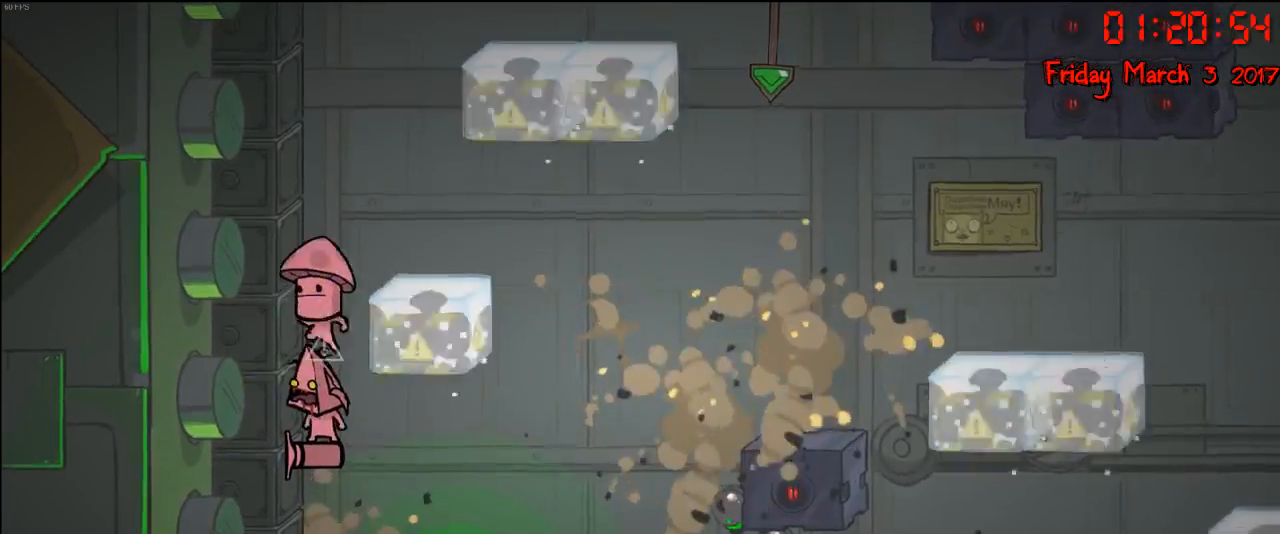
{"buttons": [], "left_stick": "center", "right_stick": "center", "events": []}
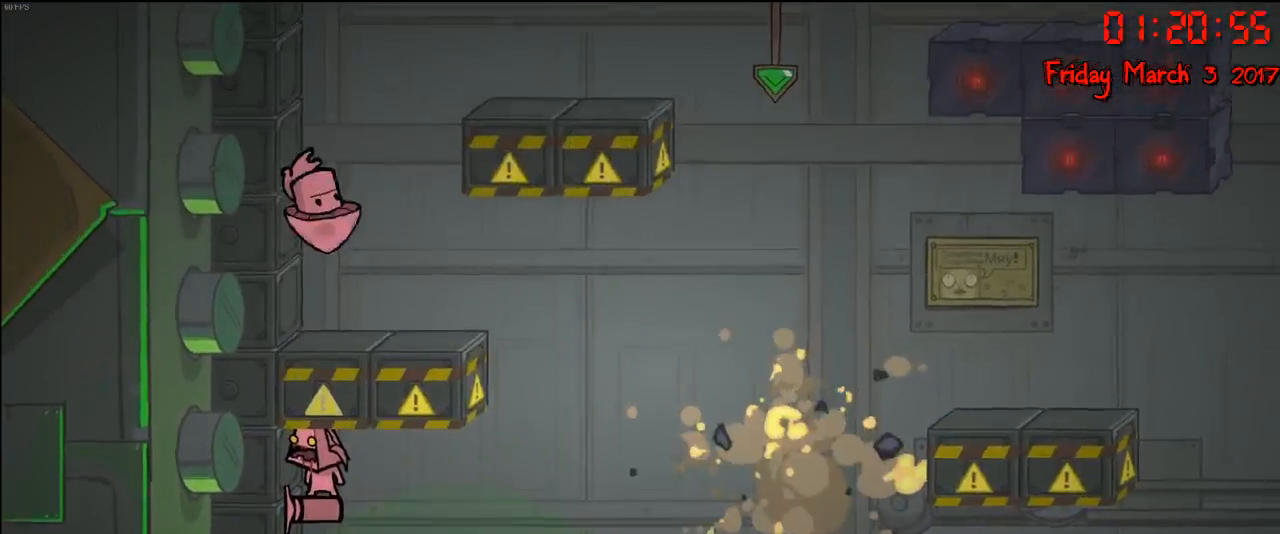
{"buttons": [], "left_stick": "center", "right_stick": "center", "events": []}
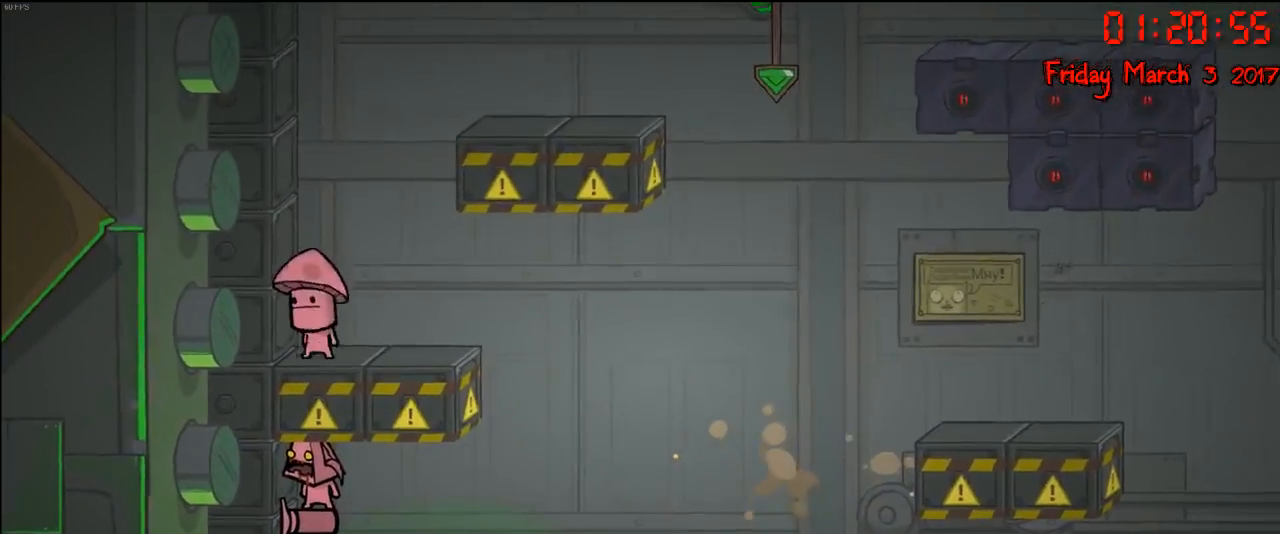
{"buttons": [], "left_stick": "center", "right_stick": "center", "events": []}
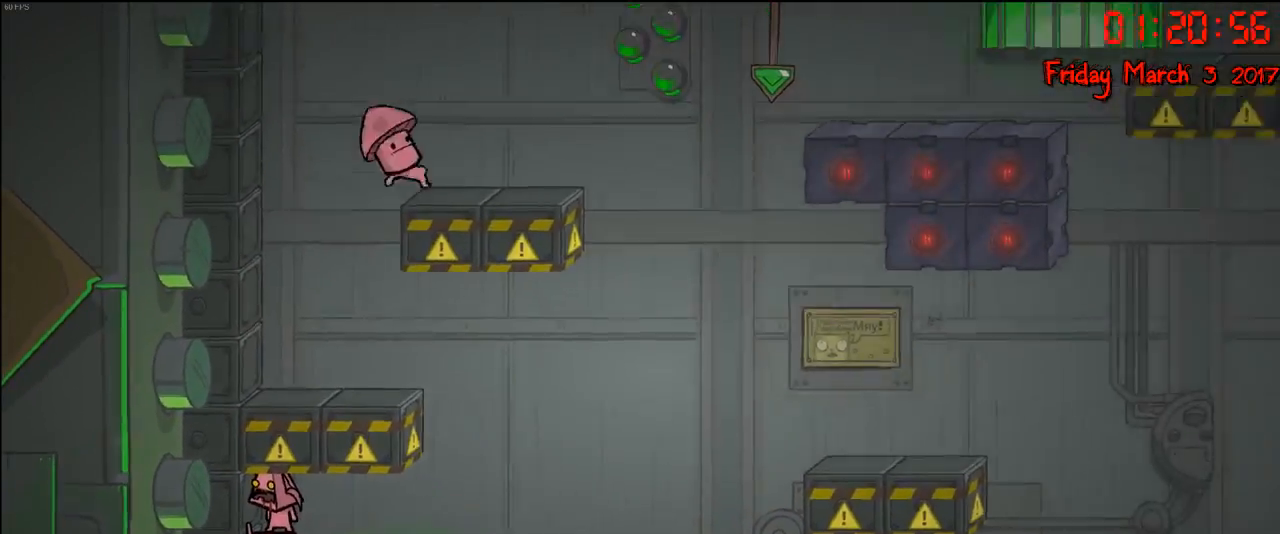
{"buttons": [], "left_stick": "center", "right_stick": "center", "events": []}
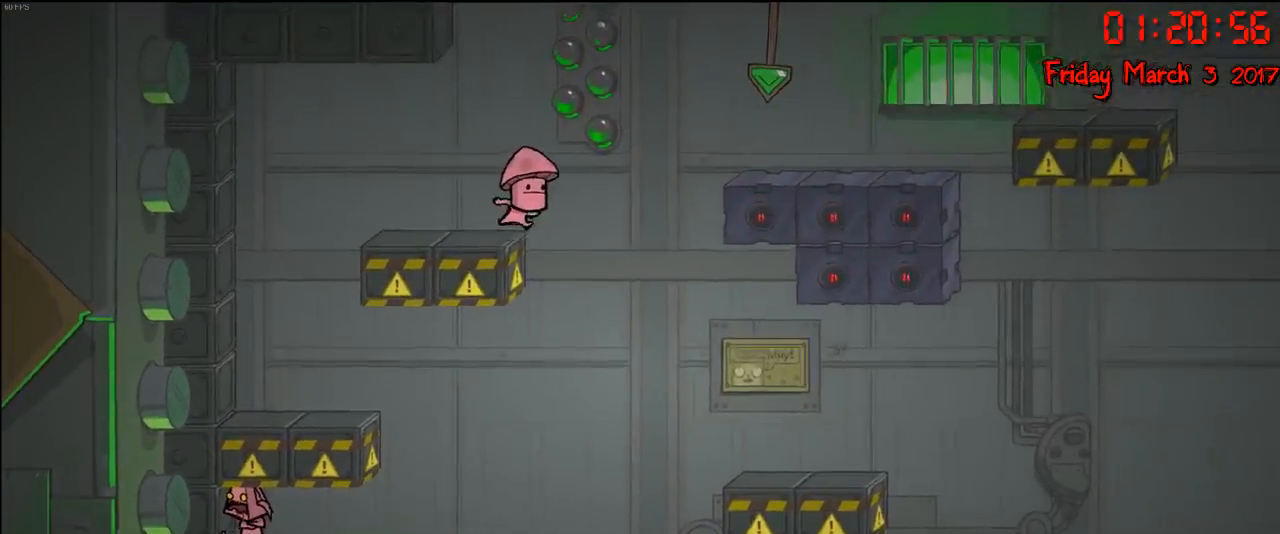
{"buttons": [], "left_stick": "center", "right_stick": "center", "events": []}
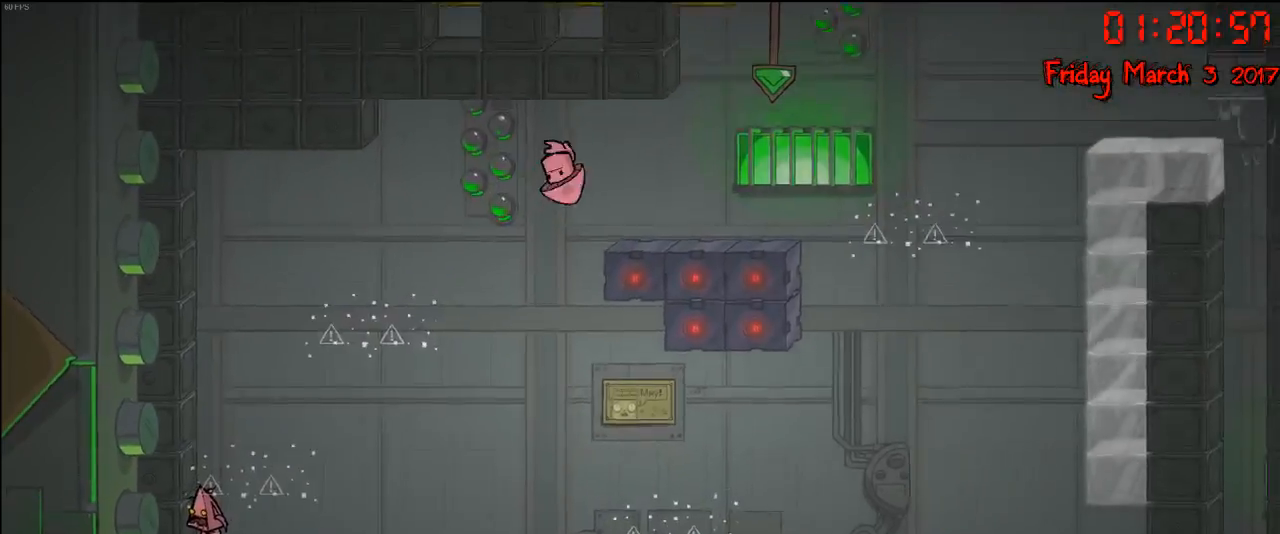
{"buttons": [], "left_stick": "center", "right_stick": "center", "events": []}
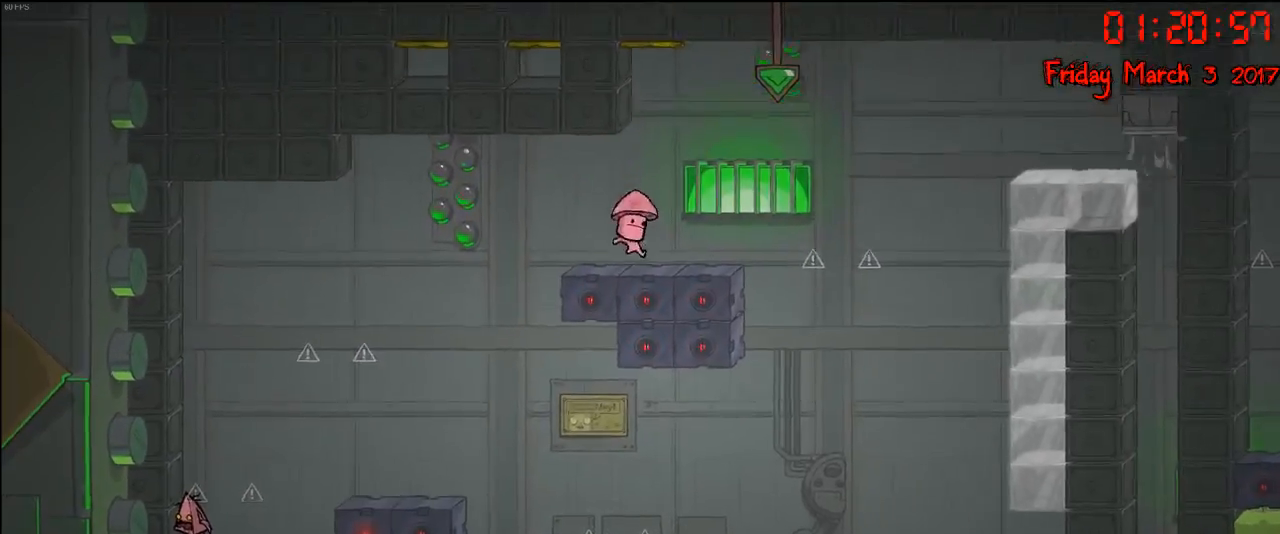
{"buttons": [], "left_stick": "right", "right_stick": "center", "events": [[200, "A", "down"], [333, "left_stick", "right"], [450, "A", "up"]]}
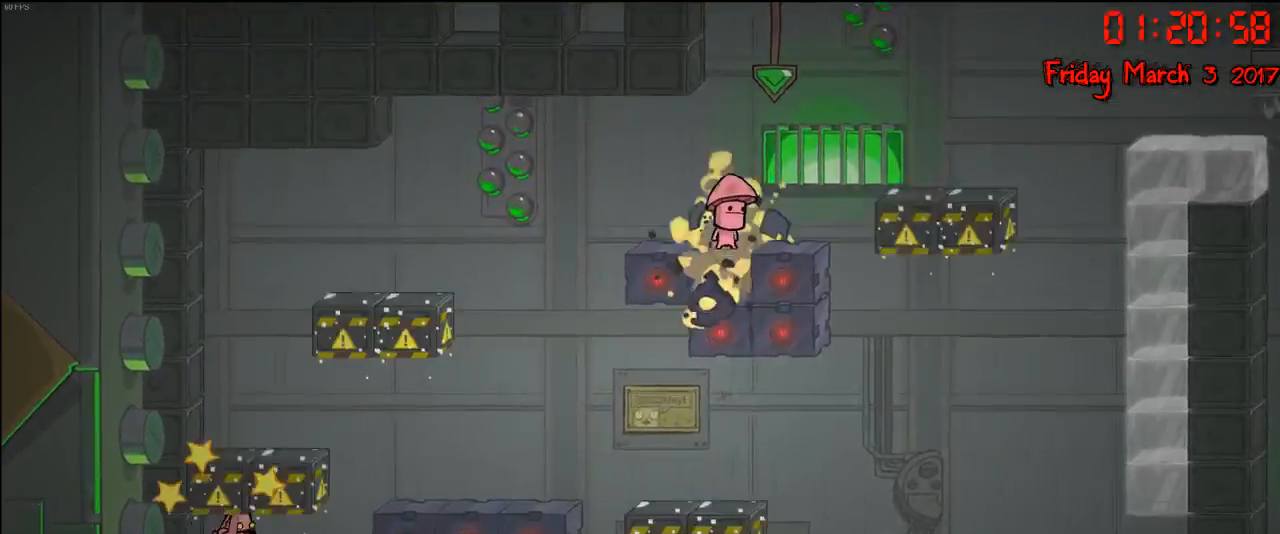
{"buttons": ["A"], "left_stick": "left", "right_stick": "center", "events": [[100, "A", "down"], [300, "left_stick", "left"]]}
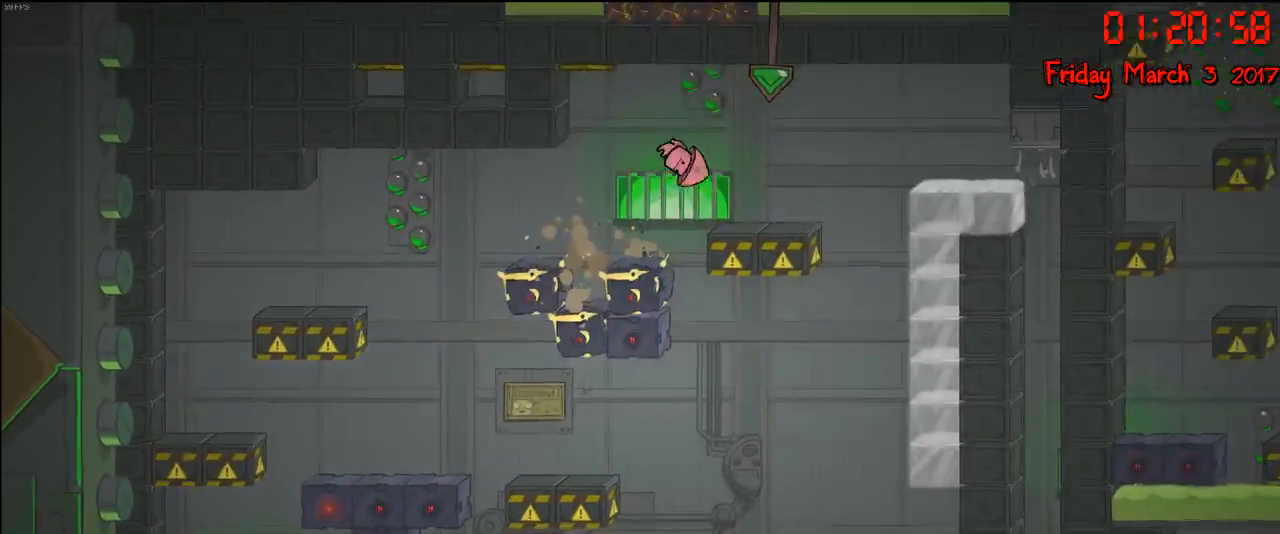
{"buttons": ["A"], "left_stick": "right", "right_stick": "center", "events": [[33, "A", "up"], [100, "A", "down"], [300, "A", "up"], [467, "A", "down"], [467, "left_stick", "right"]]}
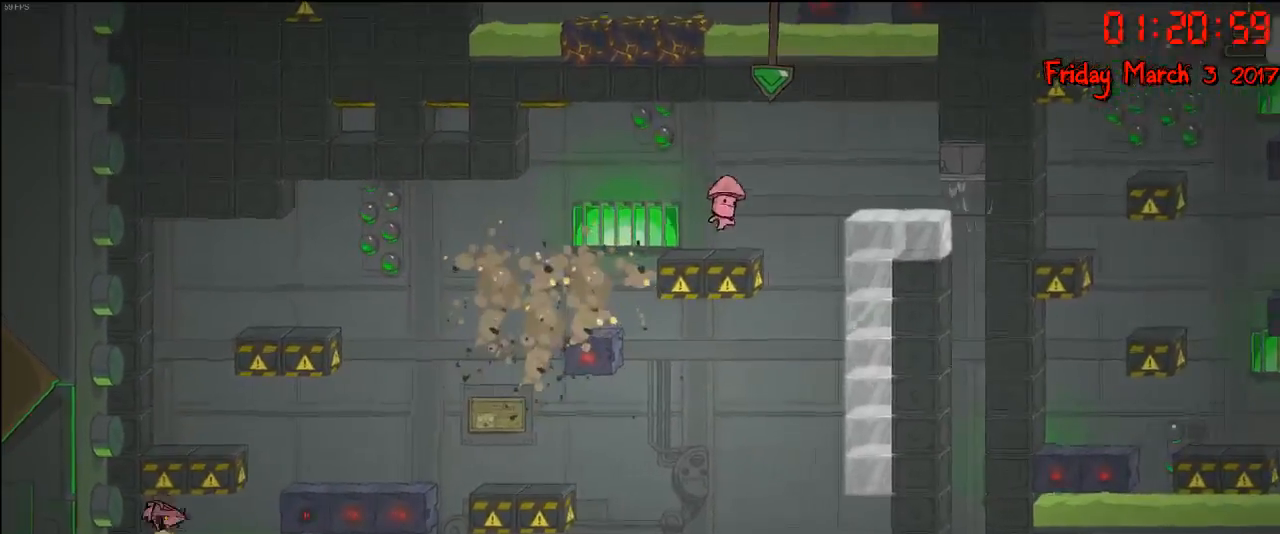
{"buttons": [], "left_stick": "left", "right_stick": "center", "events": [[283, "A", "up"], [400, "left_stick", "left"]]}
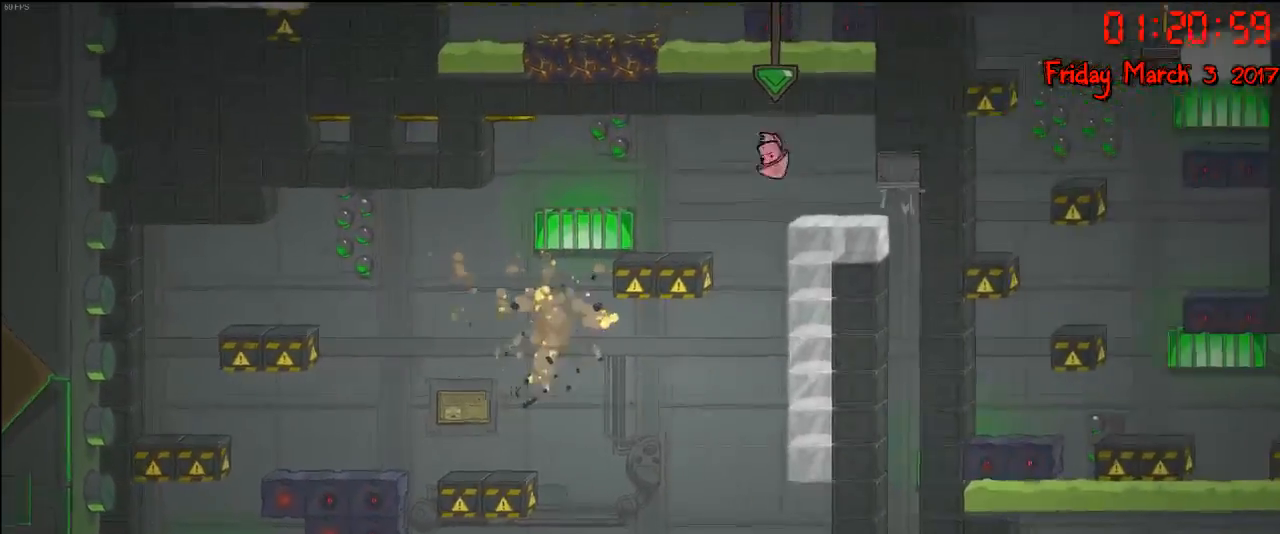
{"buttons": ["A"], "left_stick": "right", "right_stick": "center", "events": [[117, "left_stick", "center"], [367, "A", "down"], [450, "left_stick", "right"]]}
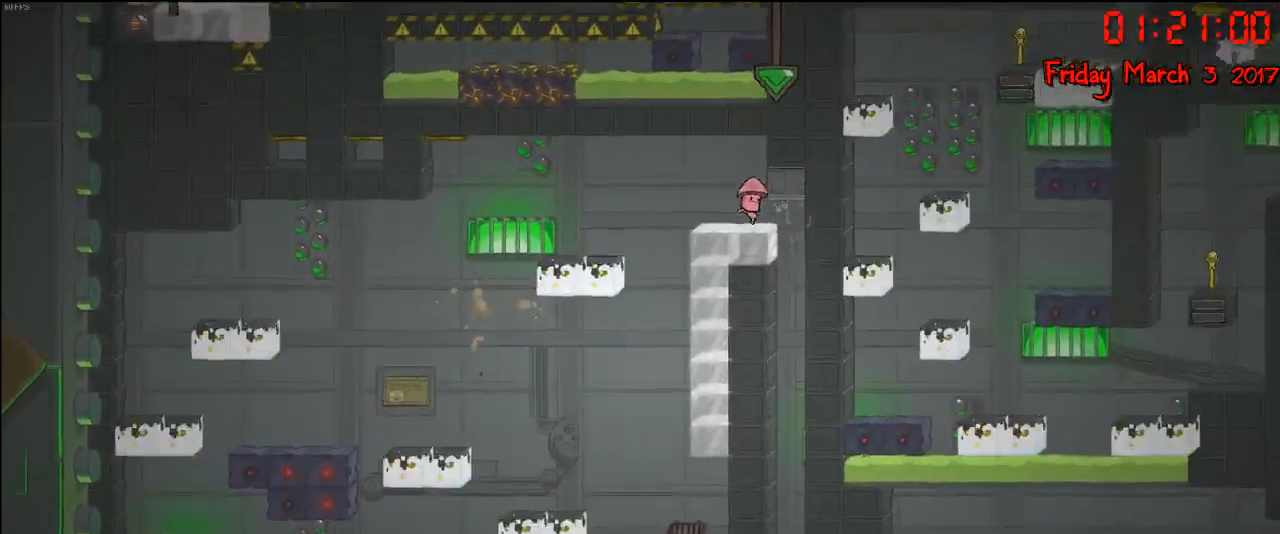
{"buttons": [], "left_stick": "center", "right_stick": "center", "events": [[50, "A", "up"], [267, "left_stick", "left"], [467, "left_stick", "center"]]}
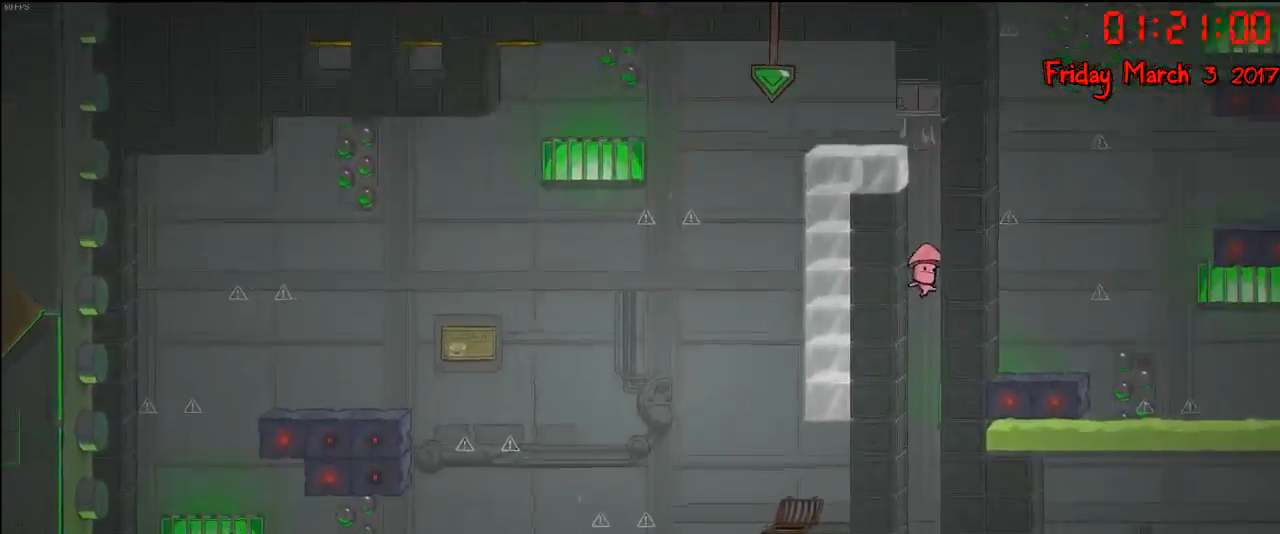
{"buttons": [], "left_stick": "center", "right_stick": "center", "events": [[83, "left_stick", "right"], [233, "left_stick", "center"]]}
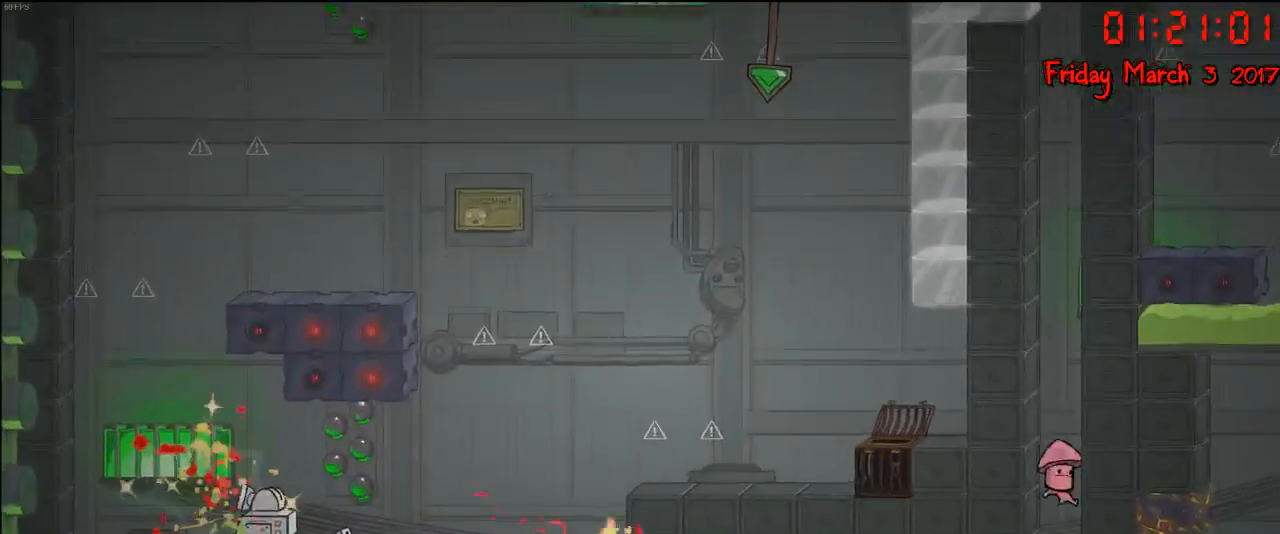
{"buttons": [], "left_stick": "center", "right_stick": "center", "events": []}
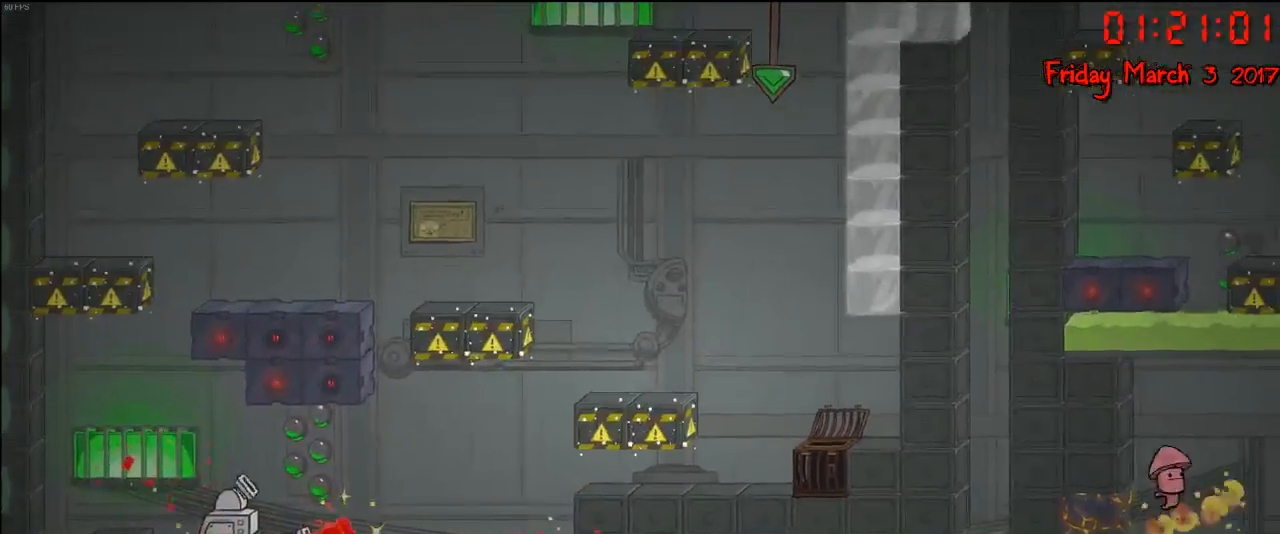
{"buttons": [], "left_stick": "center", "right_stick": "center", "events": []}
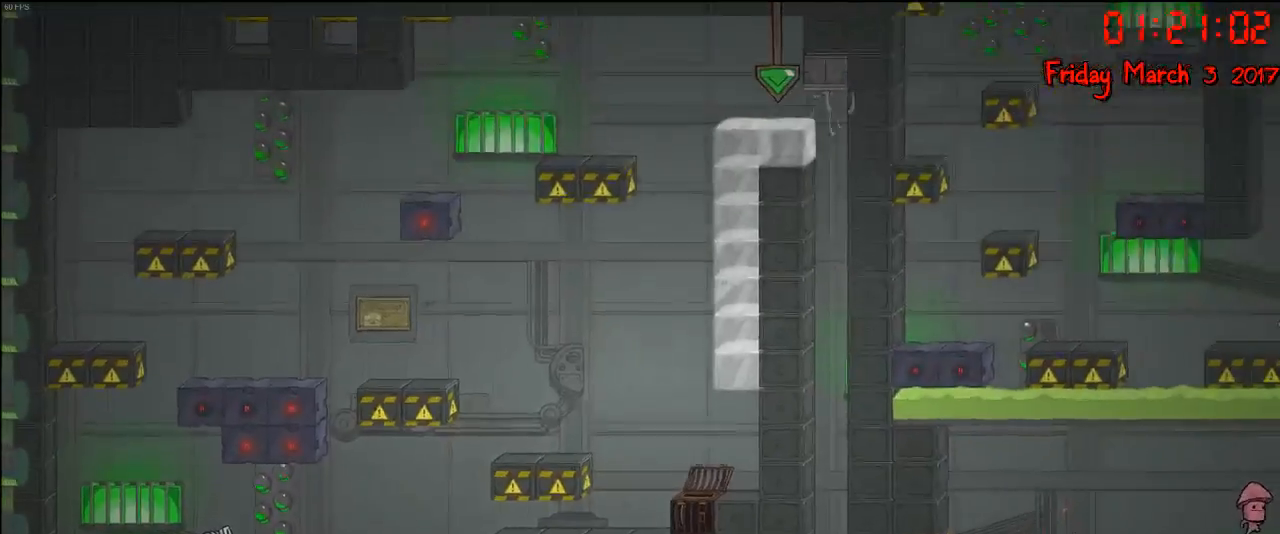
{"buttons": [], "left_stick": "center", "right_stick": "center", "events": []}
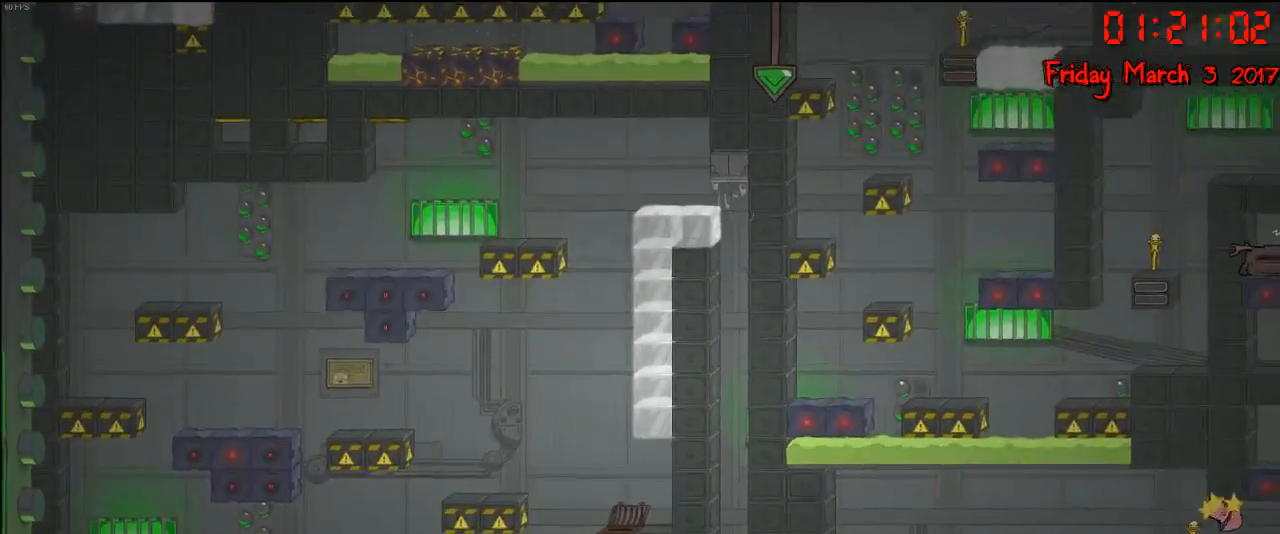
{"buttons": [], "left_stick": "center", "right_stick": "center", "events": []}
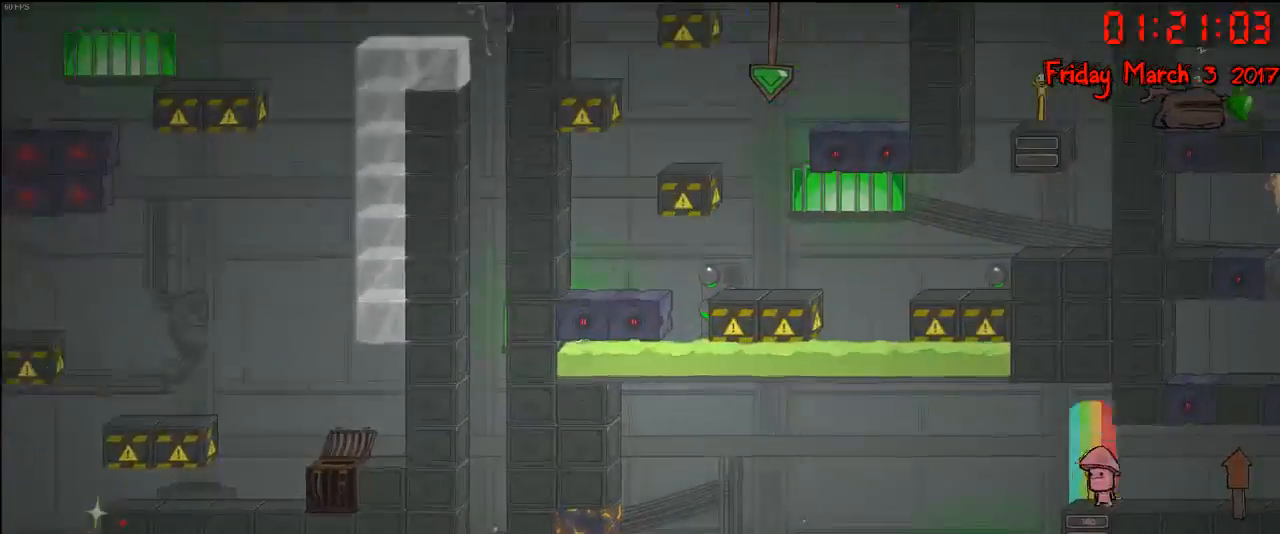
{"buttons": [], "left_stick": "right", "right_stick": "center", "events": [[467, "left_stick", "right"]]}
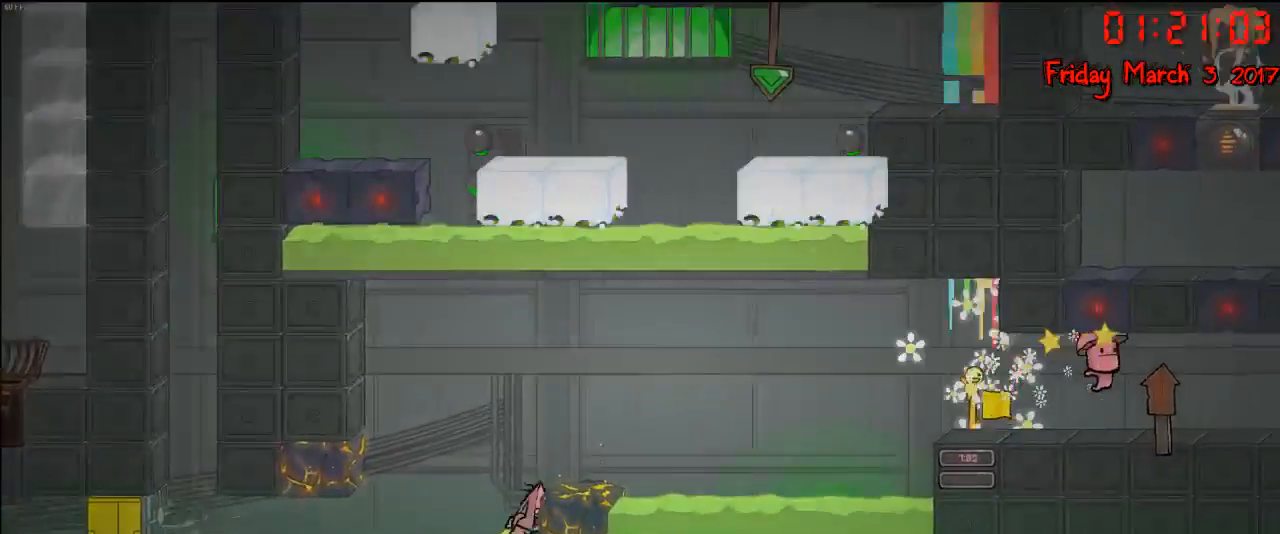
{"buttons": [], "left_stick": "left", "right_stick": "center", "events": [[300, "A", "down"], [483, "A", "up"], [500, "left_stick", "left"]]}
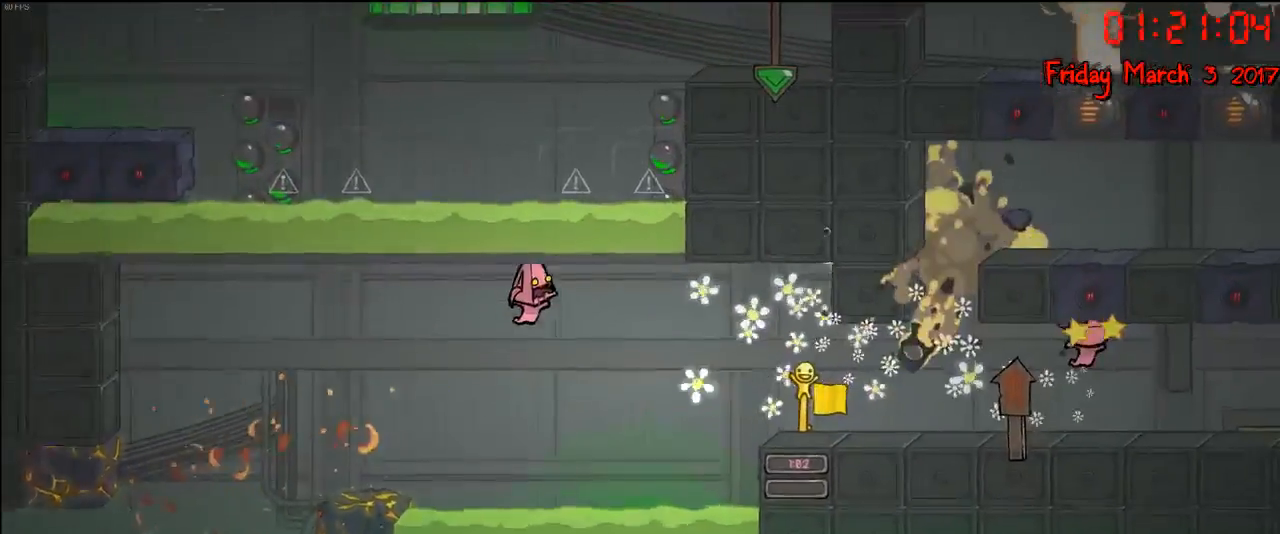
{"buttons": ["A"], "left_stick": "right", "right_stick": "center", "events": [[183, "left_stick", "right"], [400, "A", "down"]]}
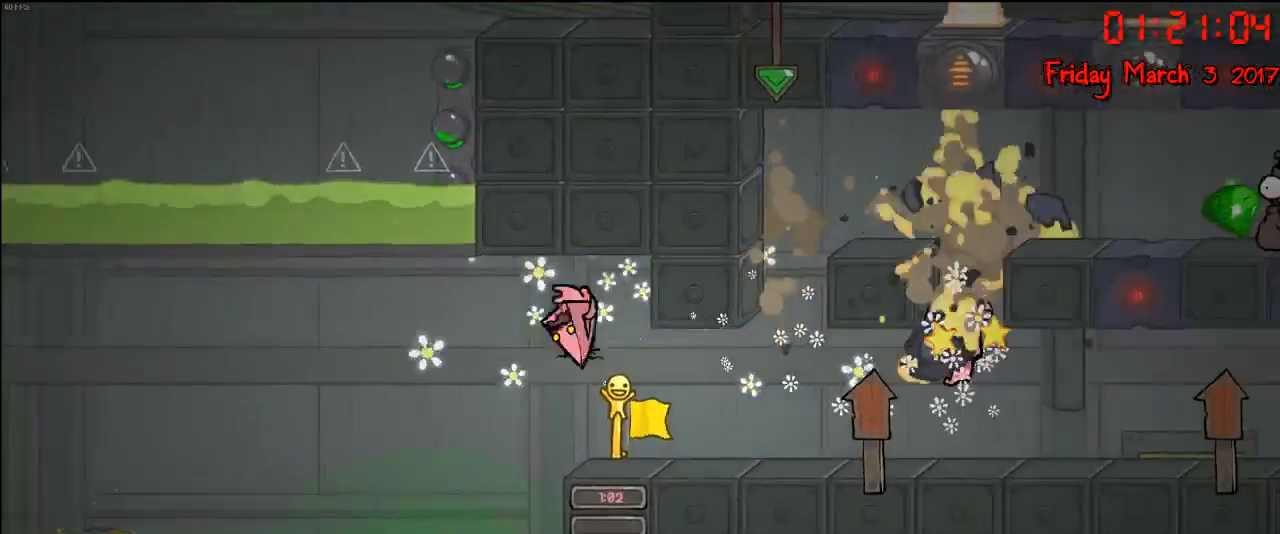
{"buttons": [], "left_stick": "right", "right_stick": "center", "events": [[133, "A", "up"], [267, "left_stick", "left"], [383, "left_stick", "right"]]}
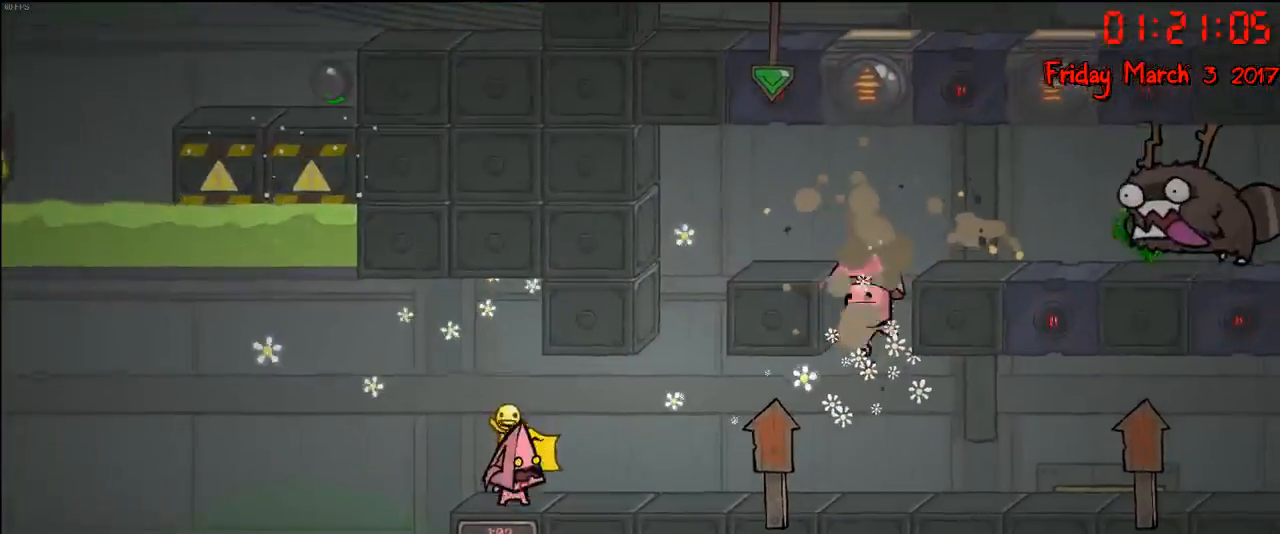
{"buttons": [], "left_stick": "left", "right_stick": "center", "events": [[450, "left_stick", "left"]]}
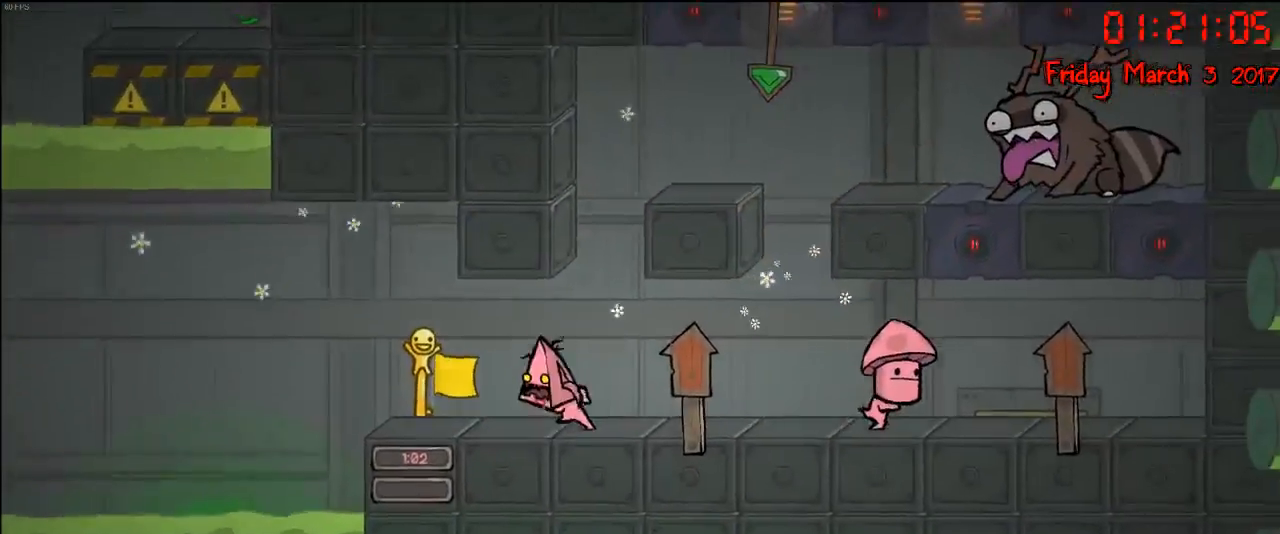
{"buttons": [], "left_stick": "right", "right_stick": "center", "events": [[217, "left_stick", "right"], [367, "left_stick", "left"], [500, "left_stick", "right"]]}
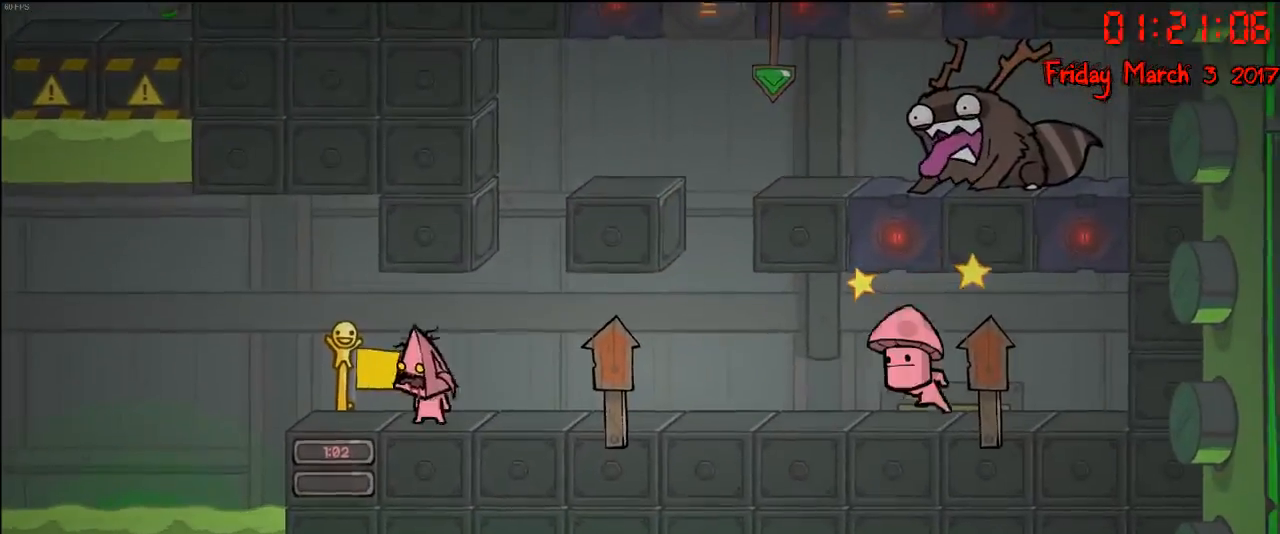
{"buttons": [], "left_stick": "left", "right_stick": "center", "events": [[433, "left_stick", "left"]]}
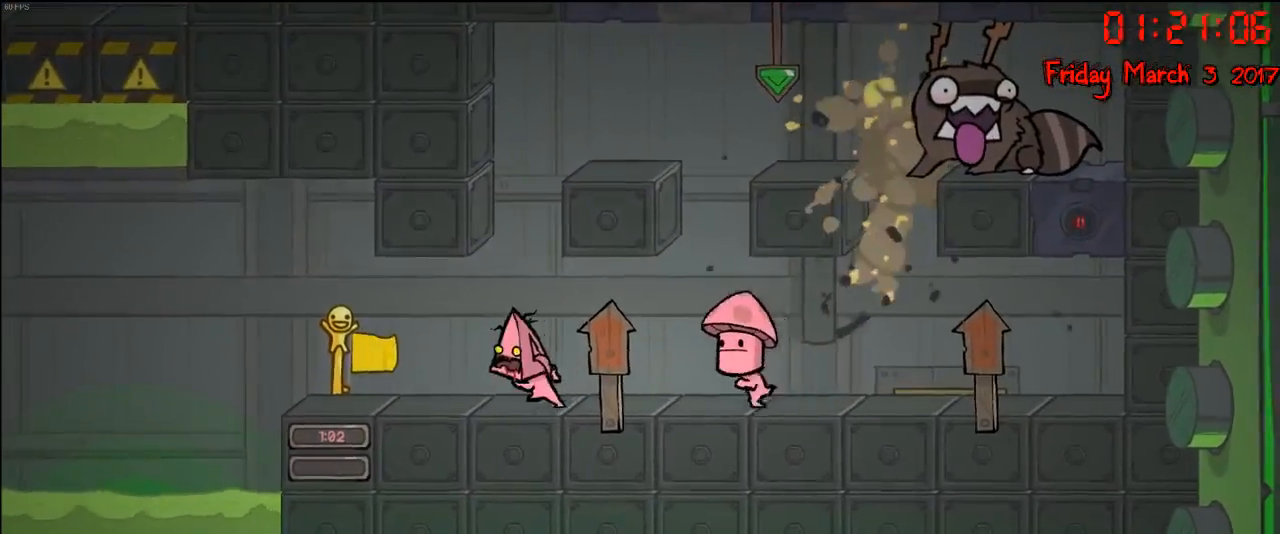
{"buttons": [], "left_stick": "right", "right_stick": "center", "events": [[217, "left_stick", "right"], [350, "left_stick", "left"], [483, "left_stick", "right"]]}
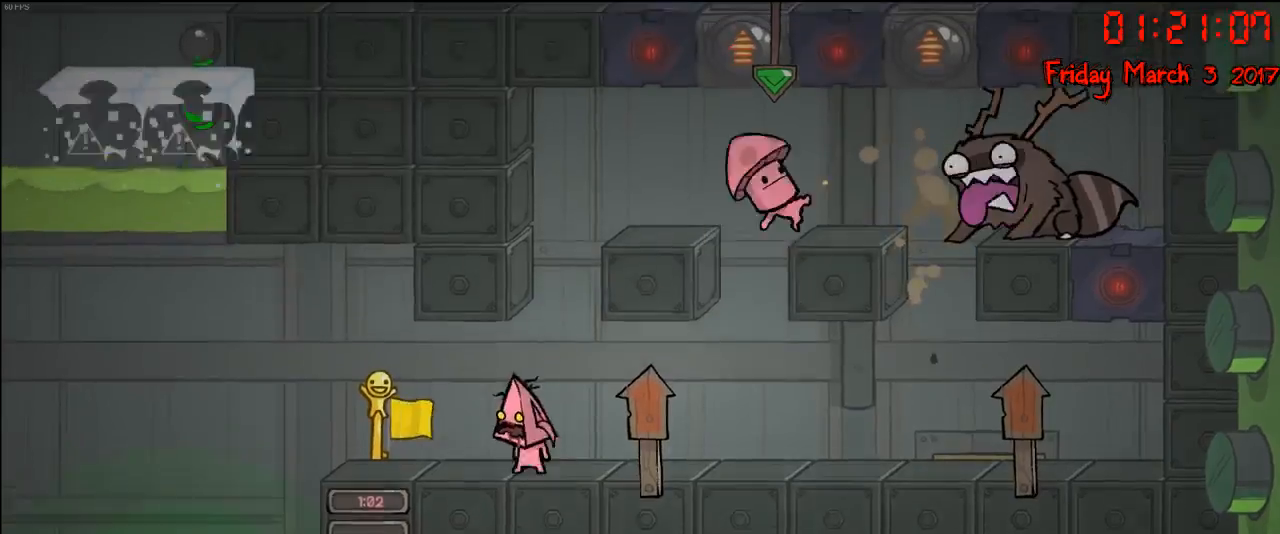
{"buttons": [], "left_stick": "center", "right_stick": "center", "events": [[100, "left_stick", "center"], [167, "left_stick", "right"], [283, "left_stick", "center"]]}
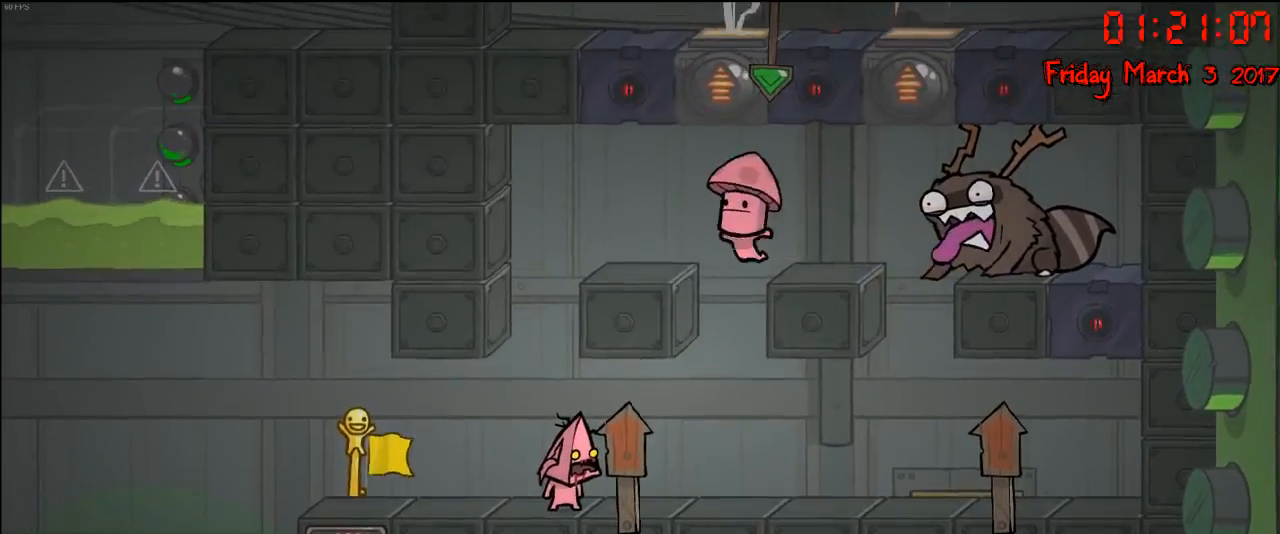
{"buttons": [], "left_stick": "center", "right_stick": "center", "events": []}
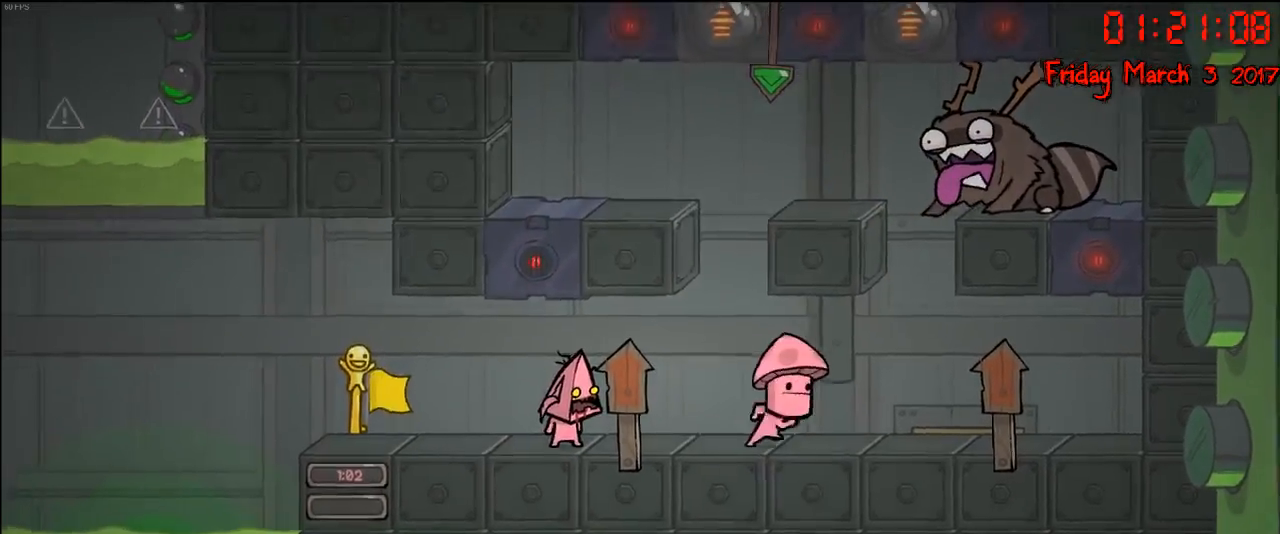
{"buttons": [], "left_stick": "center", "right_stick": "center", "events": [[167, "left_stick", "left"], [300, "left_stick", "center"]]}
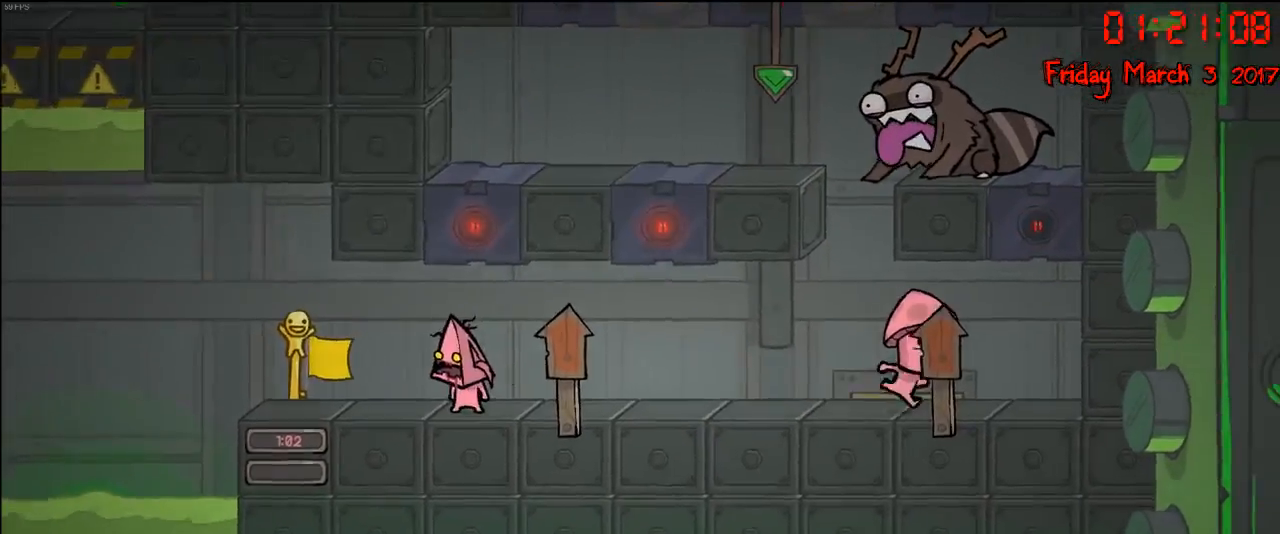
{"buttons": [], "left_stick": "center", "right_stick": "center", "events": [[17, "left_stick", "right"], [117, "left_stick", "center"], [383, "left_stick", "left"], [467, "left_stick", "center"]]}